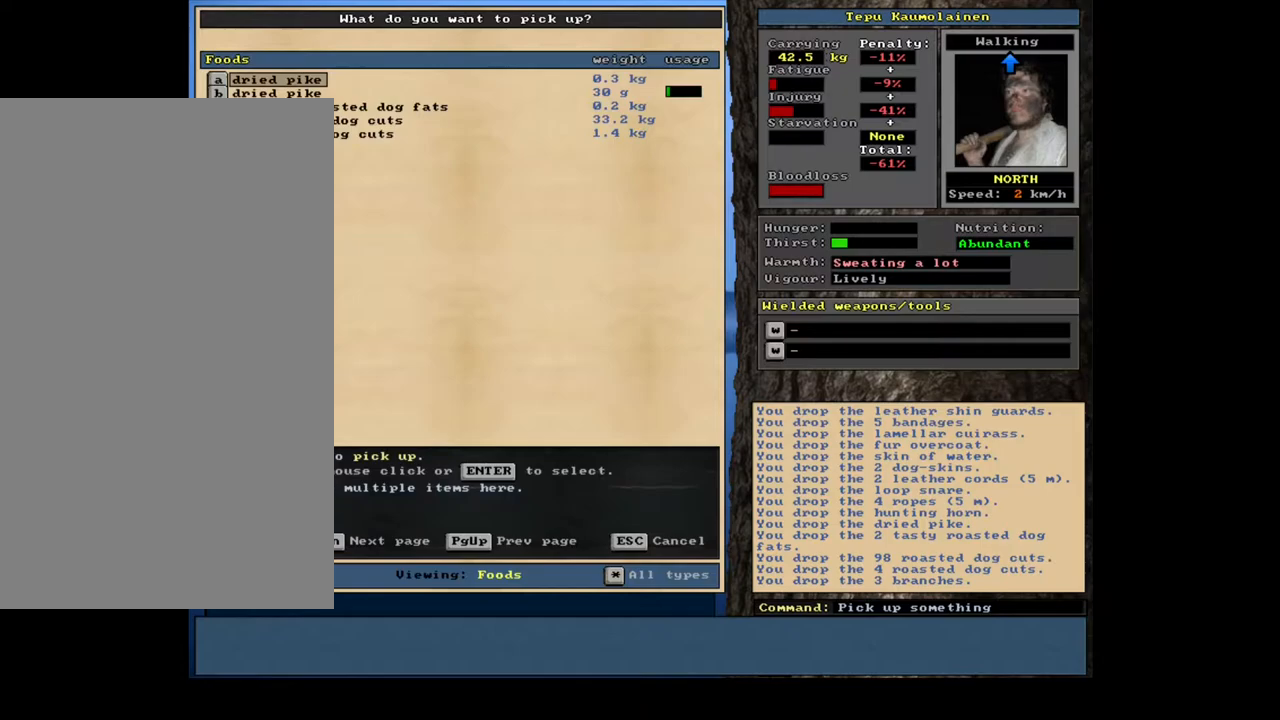
Gameplay with keyboard and mouse; each line is a JSON object with the keys and mouse buttons held at the frame after it. "events" lists presses ("down") and releases ("up") of ".", "/", "0", "1", "2", "3", "4", "5", "6", "7", "8", "9", "a", "alt_l", "alt_r", "b", "backspace", "c", "caps_lock", "ctrl_l", "ctrl_r", "d", "down", "e", "equals", "escape", "f", "f1", "f10", "f11", "f12", "f2", "f3", "f4", "f5", "f6", "f7", "f8", "f9", "g", "h", "i", "j", "k", "l", "left", "m", "minus", "n", "num0", "num1", "num2", "num3", "num4", "num5", "num6", "num7", "num8", "num9", "o", "p", "q", "r", "return", "right", "s", "shift_l", "shift_r", "space", "super", "t", "tab", "tilde", "u", "up", "v", "w", "x", "y", "z", "mouse_left", "mouse_wheel", "mouse_right", "mouse_mb4" and "mouse_mb5" between this image and that frame as [ms after this image, input, new state], when the widget could be followed in between. "mouse_left", "mouse_wheel", "mouse_right", "mouse_mb4", "mouse_mb5" = the "left", "wheel", "right", "mb4", "mb5" buttons of the "mouse" list. No other keys are recorded. "wheel" means that the mouse wheel is clicked or scrolled. Mouse movement is not recorded. Not read: other_keys.
{"keys": [], "mouse": [], "events": []}
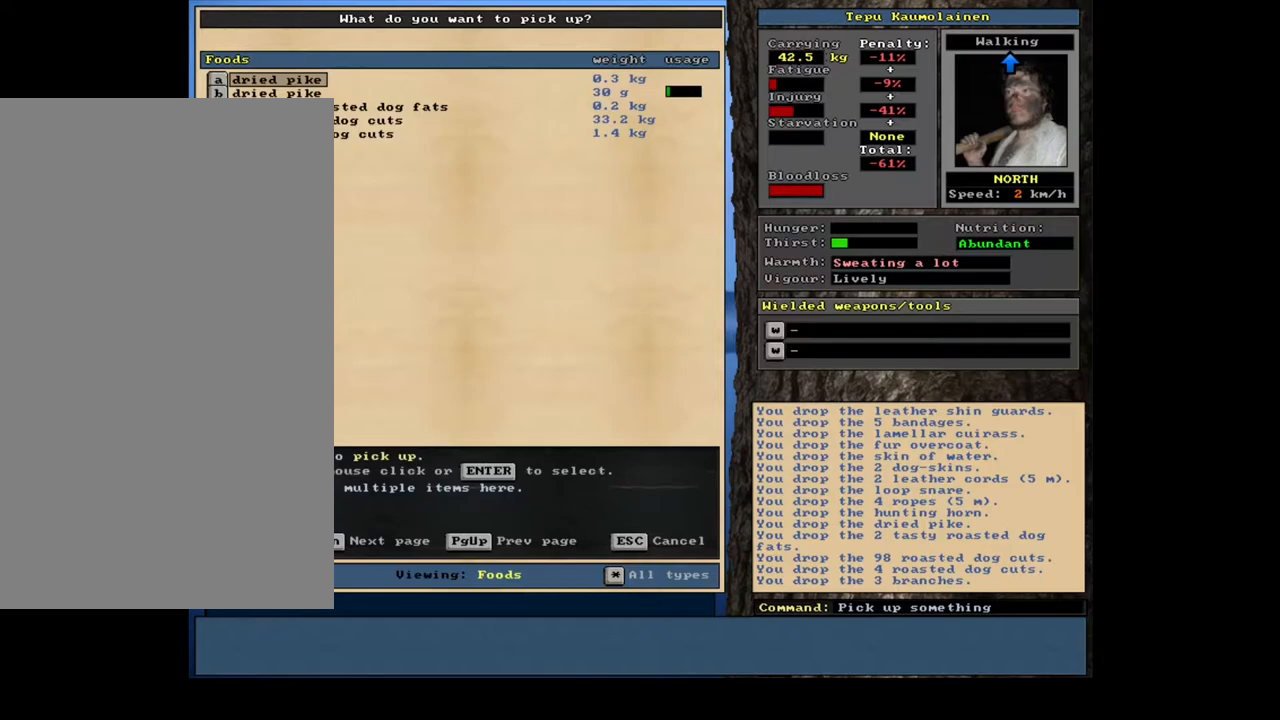
{"keys": ["up"], "mouse": [], "events": [[467, "up", "down"]]}
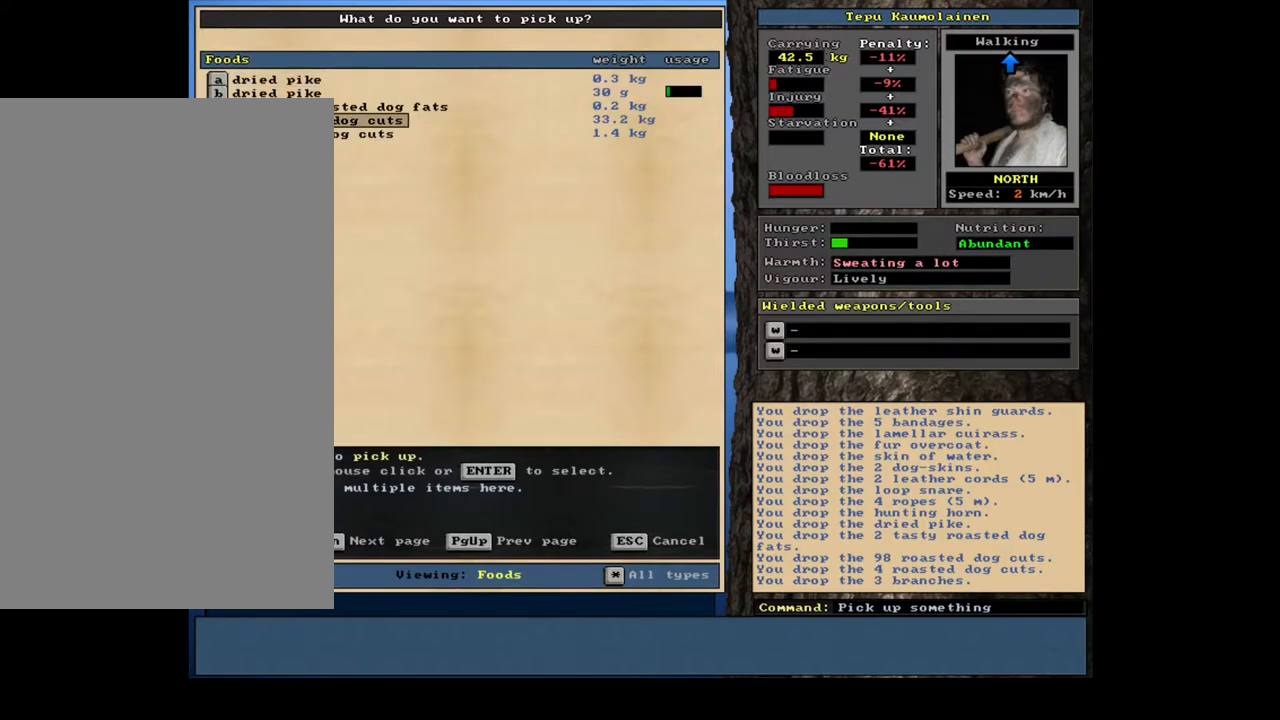
{"keys": [], "mouse": [], "events": [[67, "up", "up"], [317, "up", "down"], [433, "up", "up"]]}
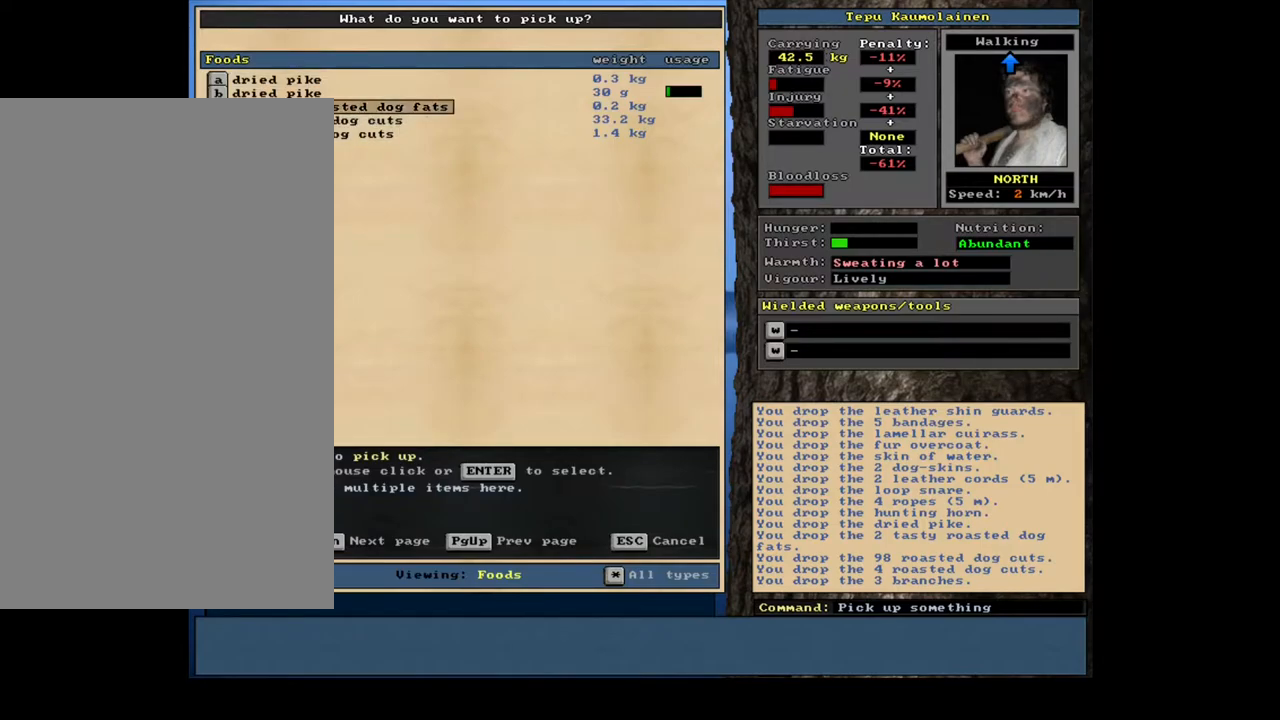
{"keys": [], "mouse": [], "events": [[217, "return", "down"], [350, "1", "down"], [350, "return", "up"], [450, "1", "up"]]}
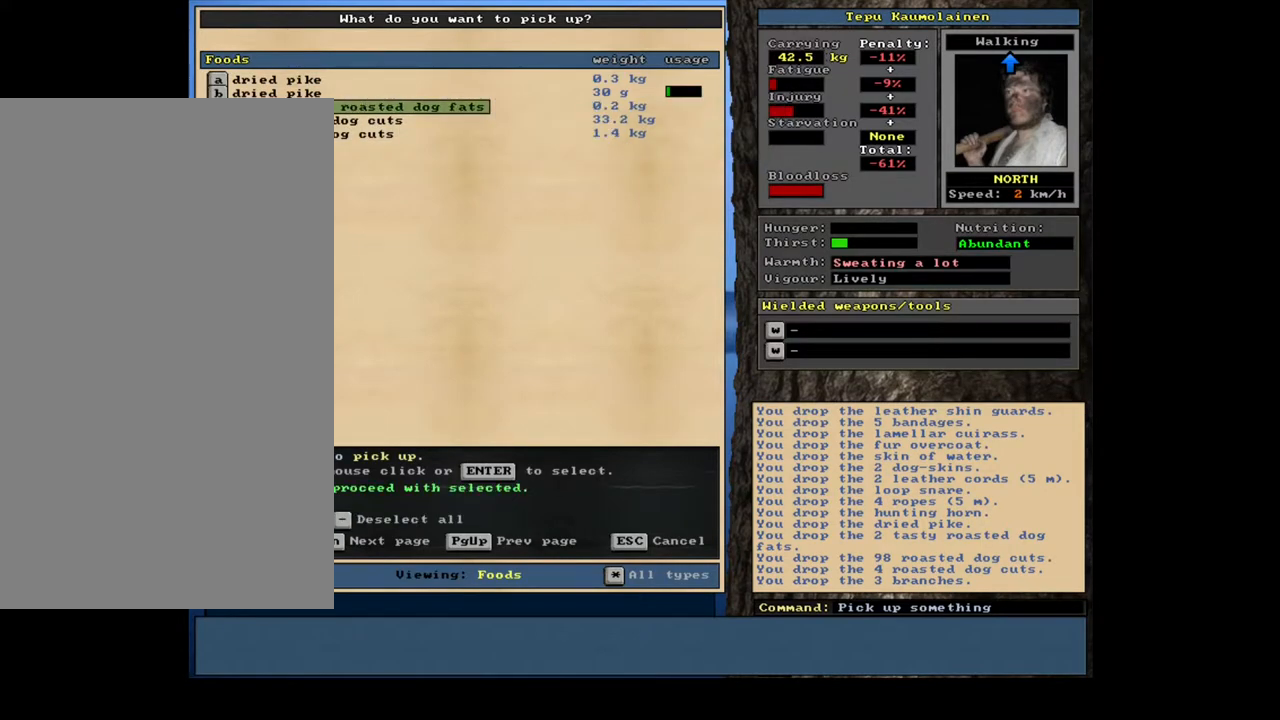
{"keys": [], "mouse": [], "events": [[17, "space", "down"], [100, "space", "up"], [217, "e", "down"], [333, "e", "up"]]}
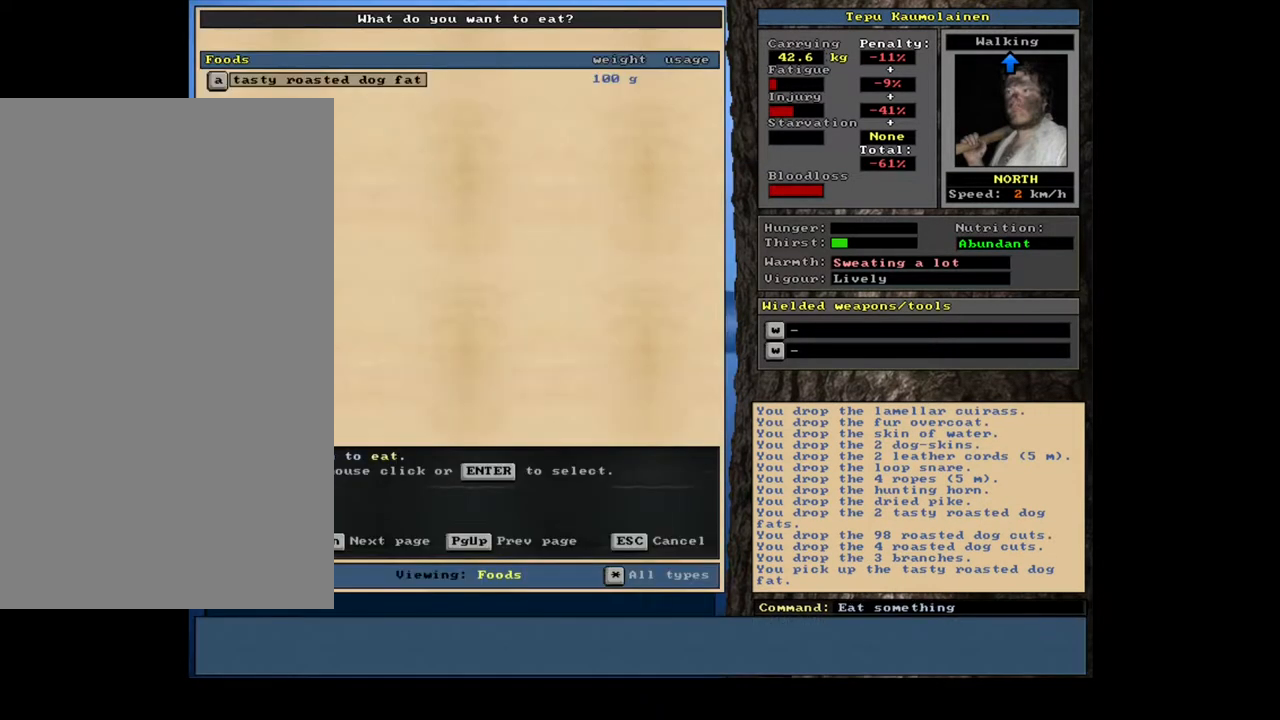
{"keys": [], "mouse": [], "events": [[383, "return", "down"], [467, "return", "up"]]}
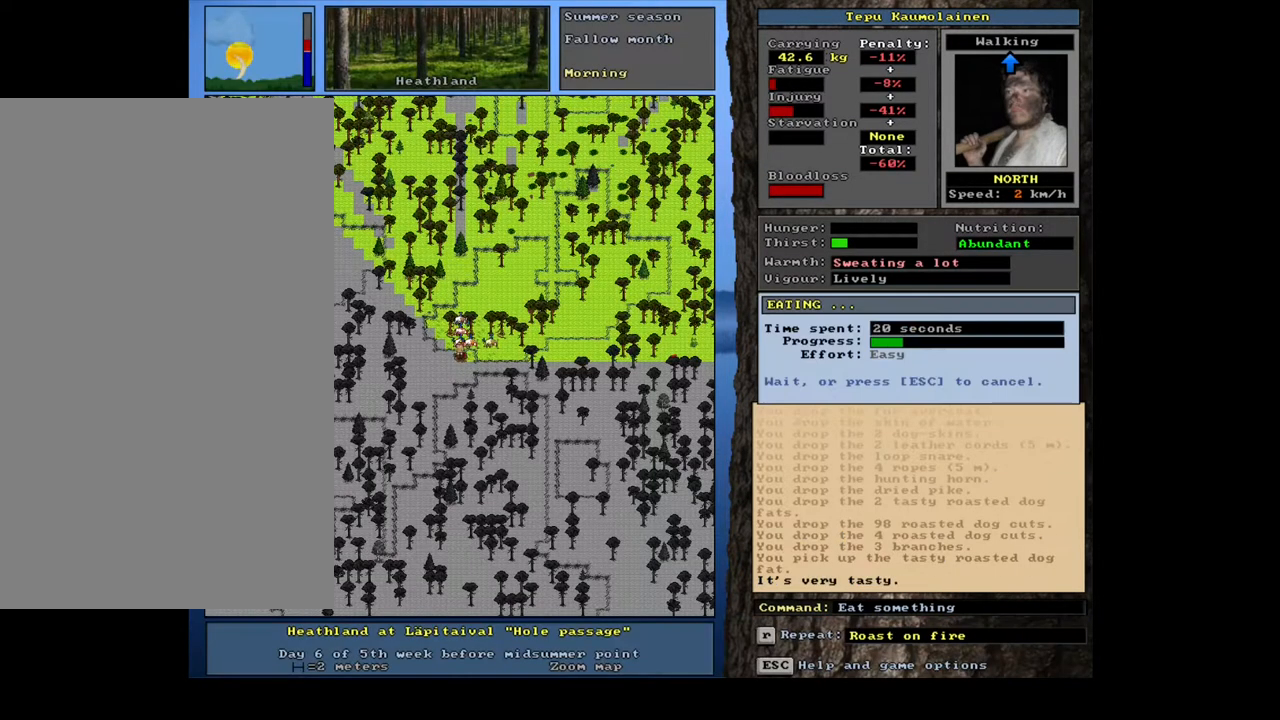
{"keys": [], "mouse": [], "events": []}
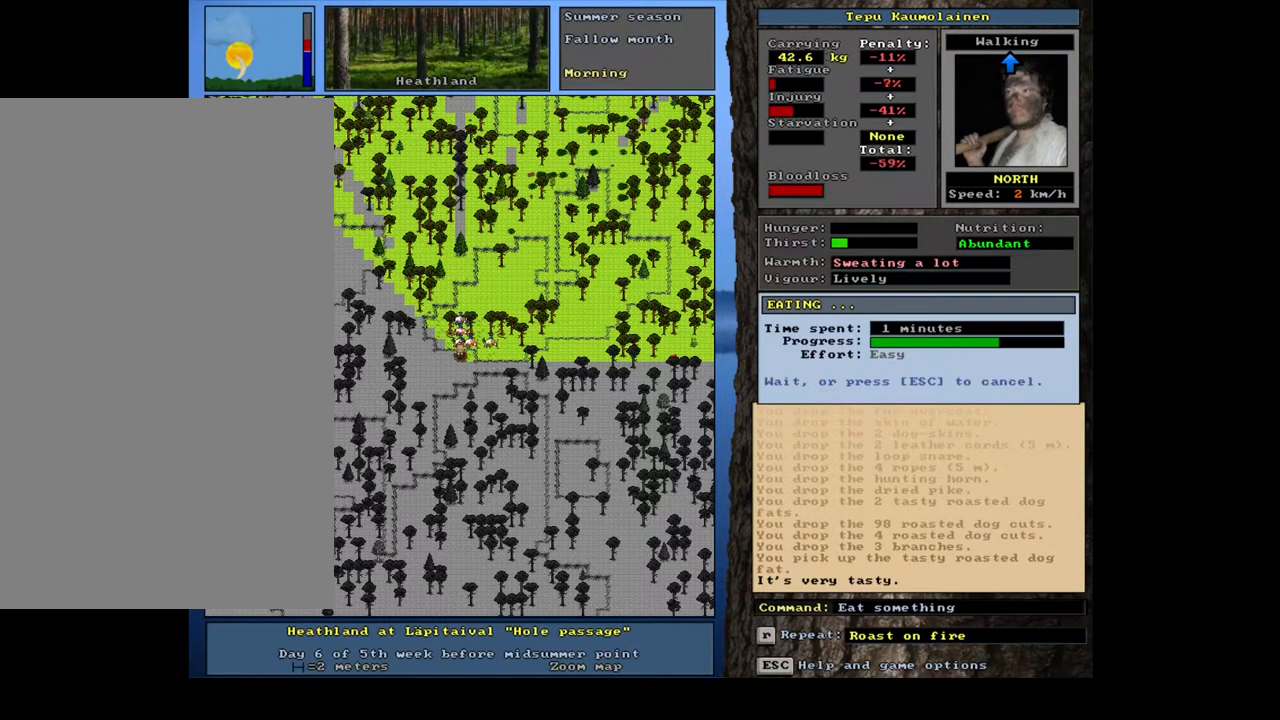
{"keys": [], "mouse": [], "events": []}
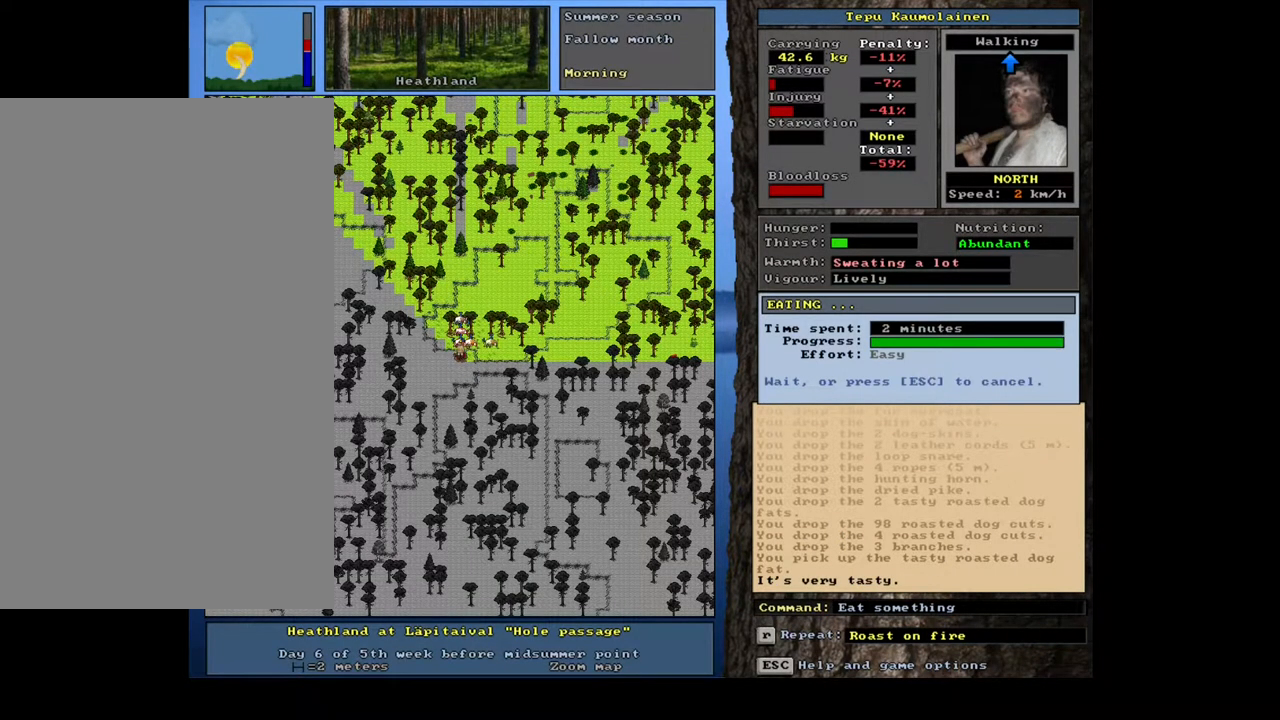
{"keys": [], "mouse": [], "events": [[383, "g", "down"], [467, "g", "up"]]}
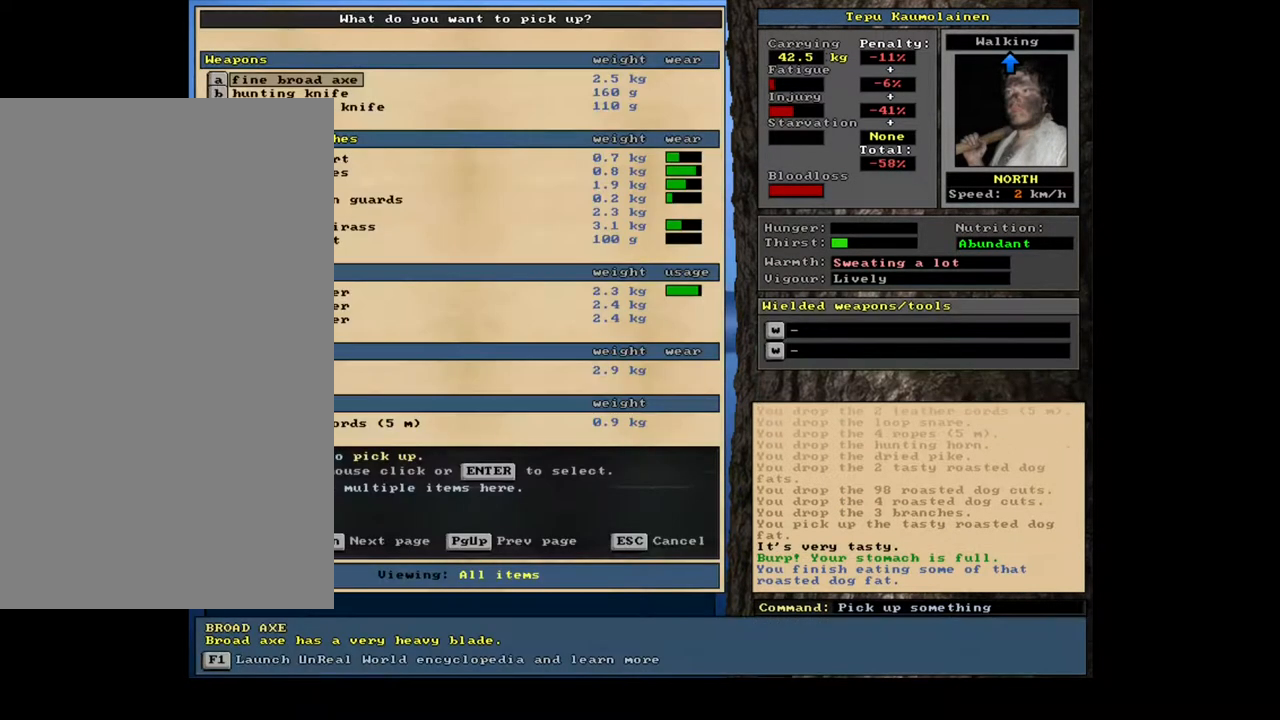
{"keys": [], "mouse": [], "events": [[33, "tab", "down"], [133, "f", "down"], [183, "tab", "up"], [217, "f", "up"]]}
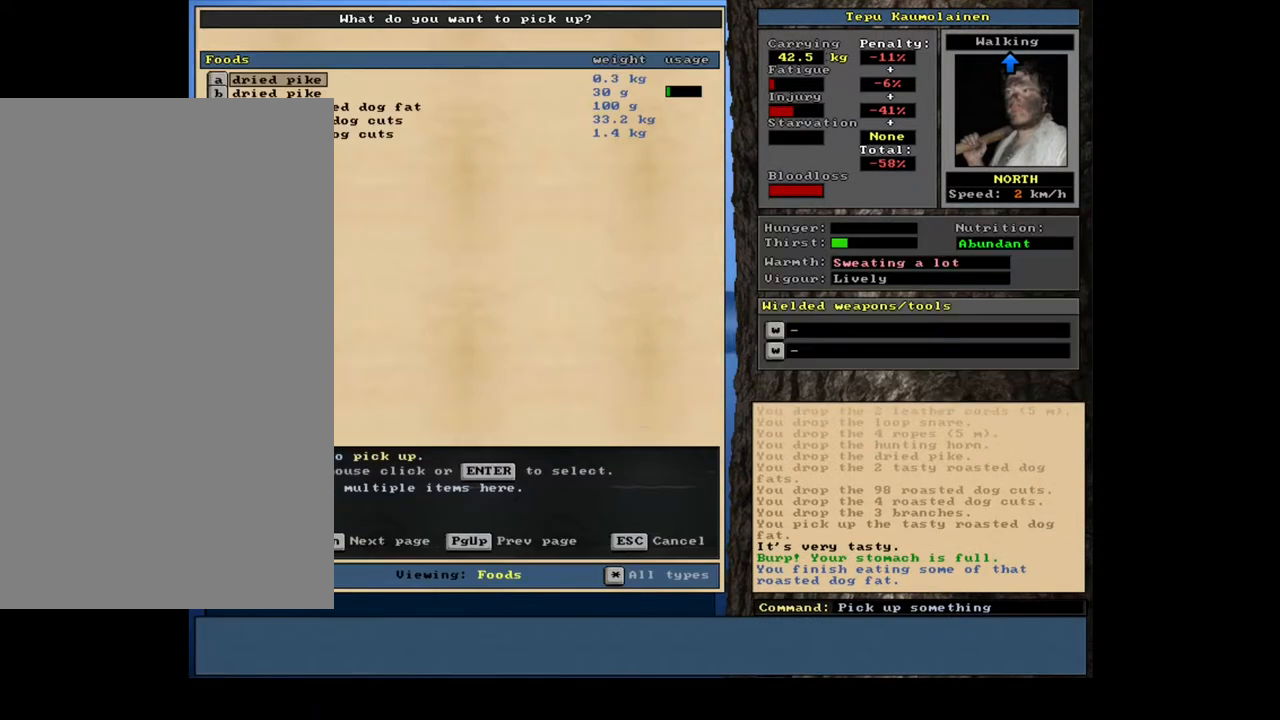
{"keys": [], "mouse": [], "events": [[33, "c", "down"], [117, "c", "up"], [267, "tab", "down"], [400, "c", "down"], [417, "tab", "up"], [500, "c", "up"]]}
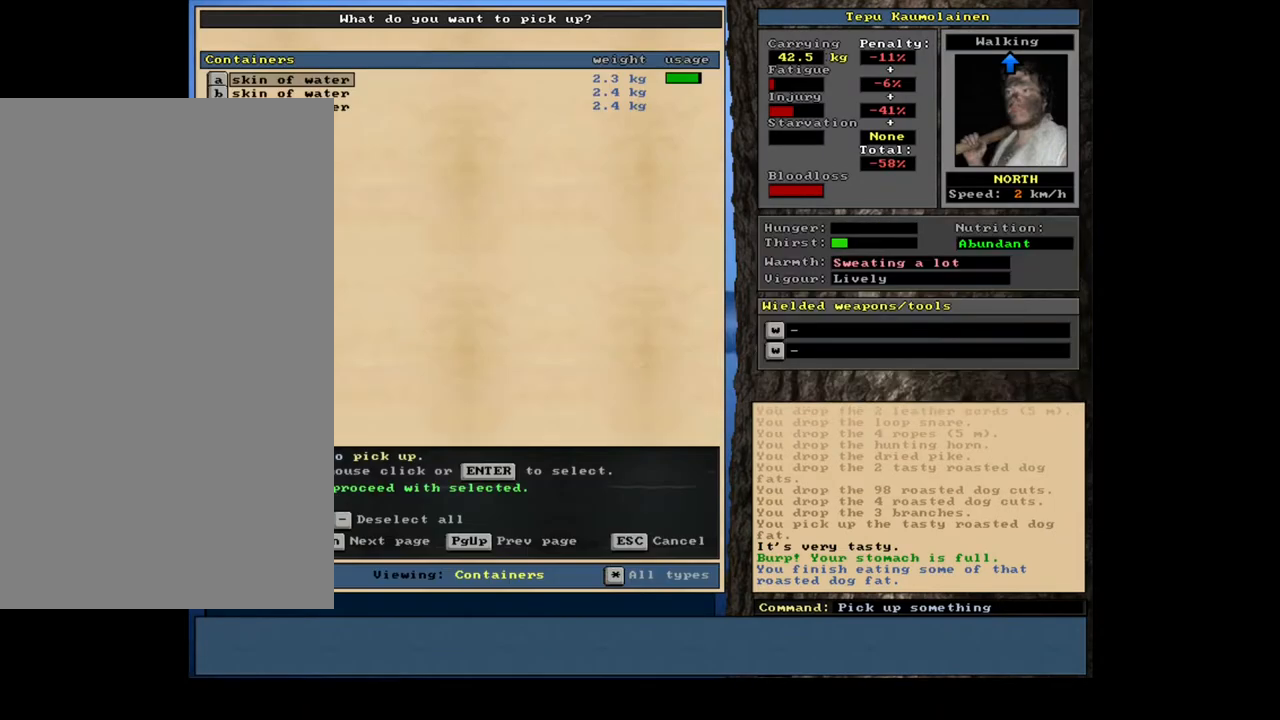
{"keys": [], "mouse": [], "events": []}
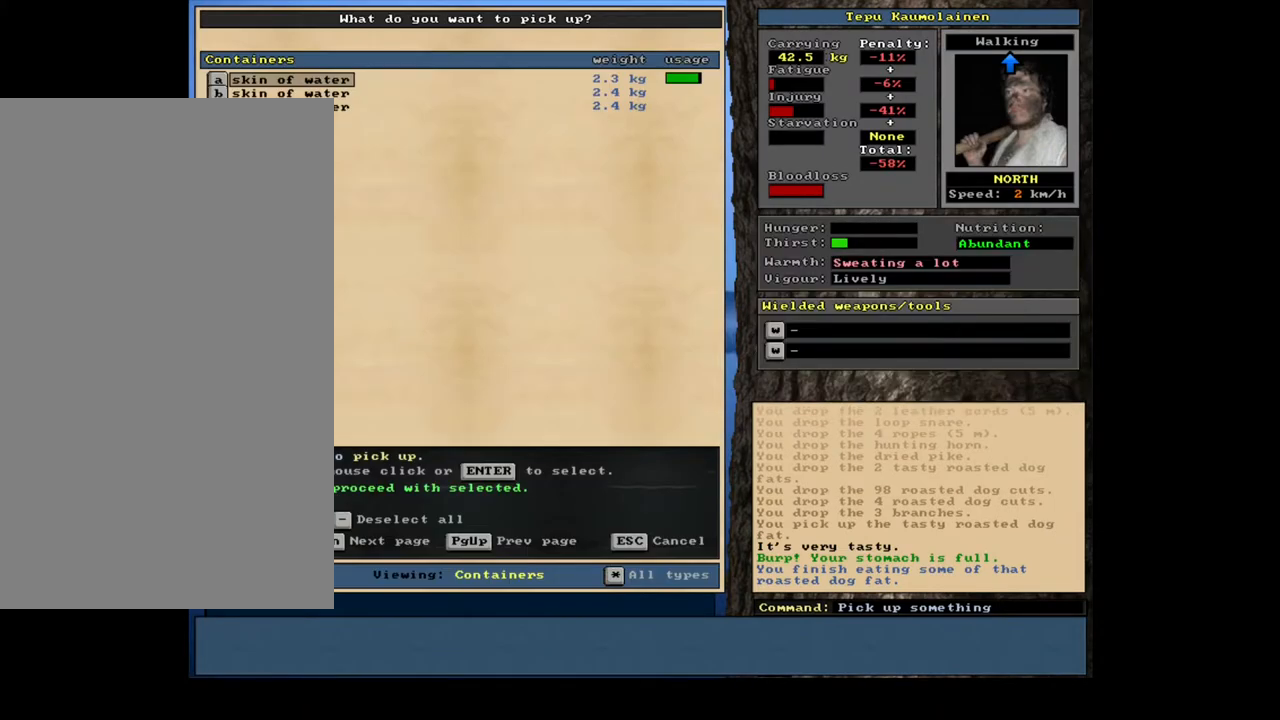
{"keys": [], "mouse": [], "events": []}
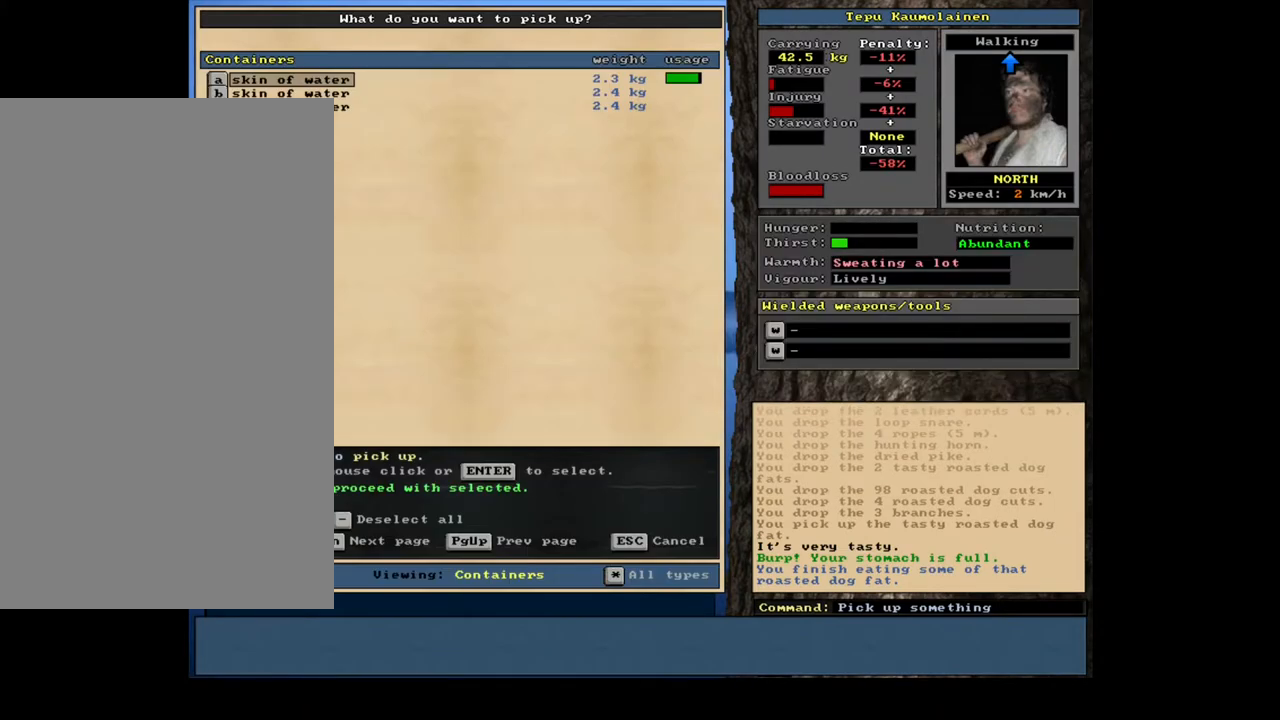
{"keys": [], "mouse": [], "events": [[317, "return", "down"], [383, "return", "up"]]}
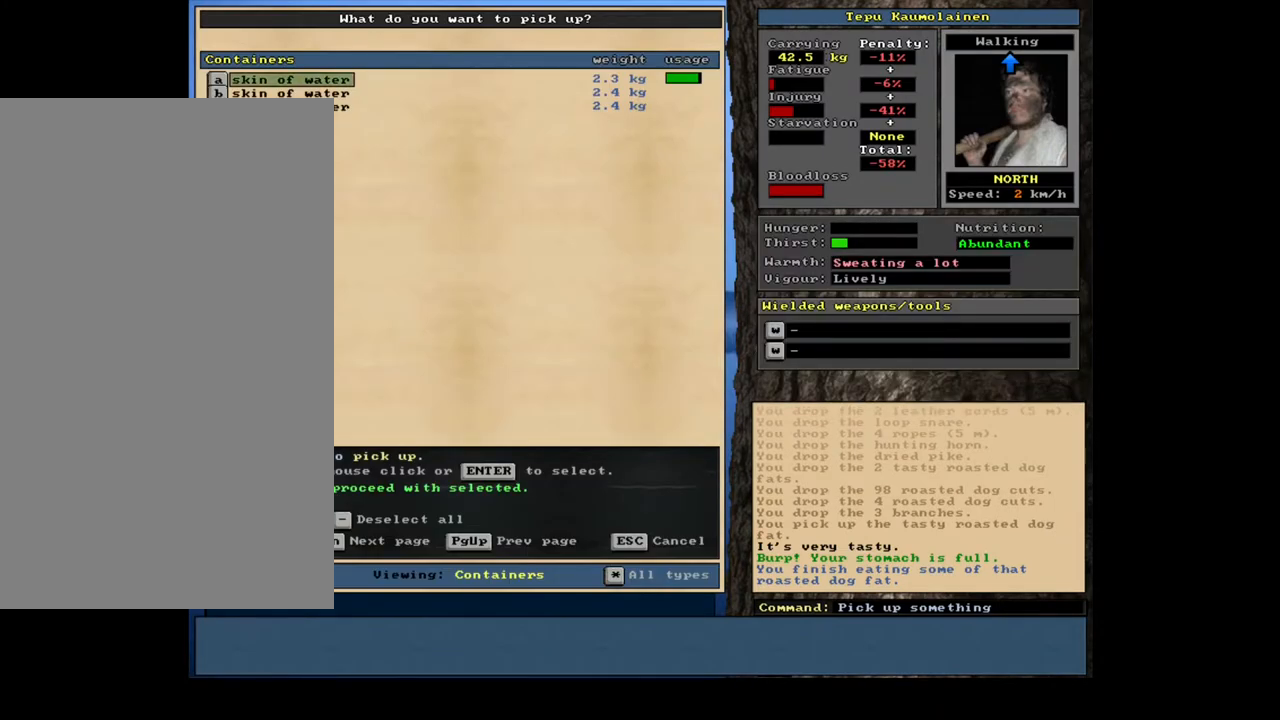
{"keys": ["q"], "mouse": [], "events": [[67, "space", "down"], [167, "space", "up"], [350, "q", "down"]]}
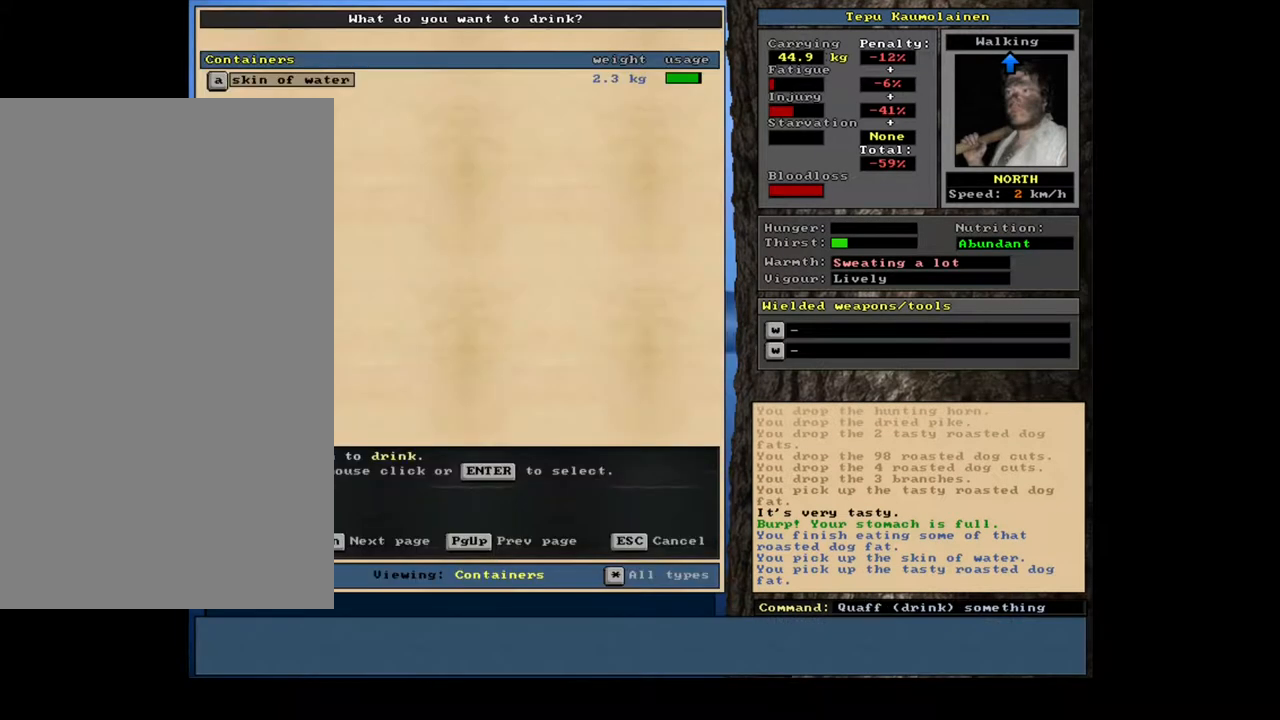
{"keys": ["q", "return"], "mouse": [], "events": [[467, "return", "down"]]}
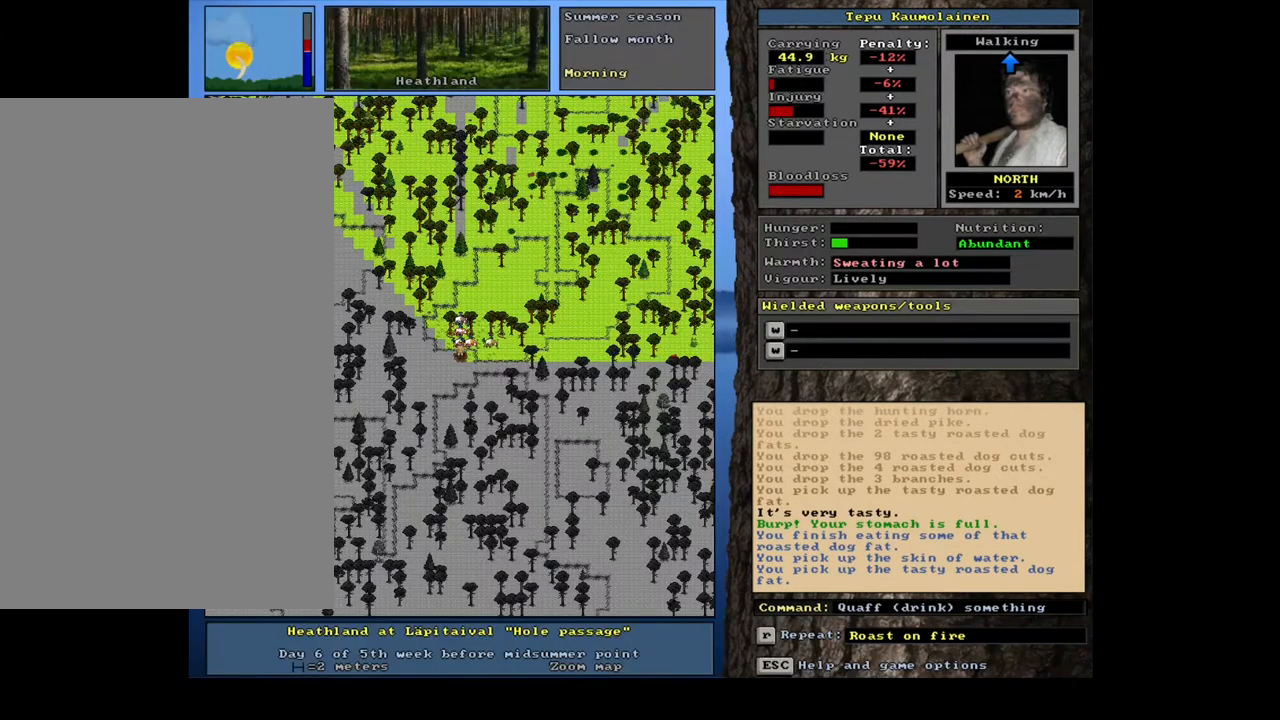
{"keys": ["q"], "mouse": [], "events": [[50, "return", "up"]]}
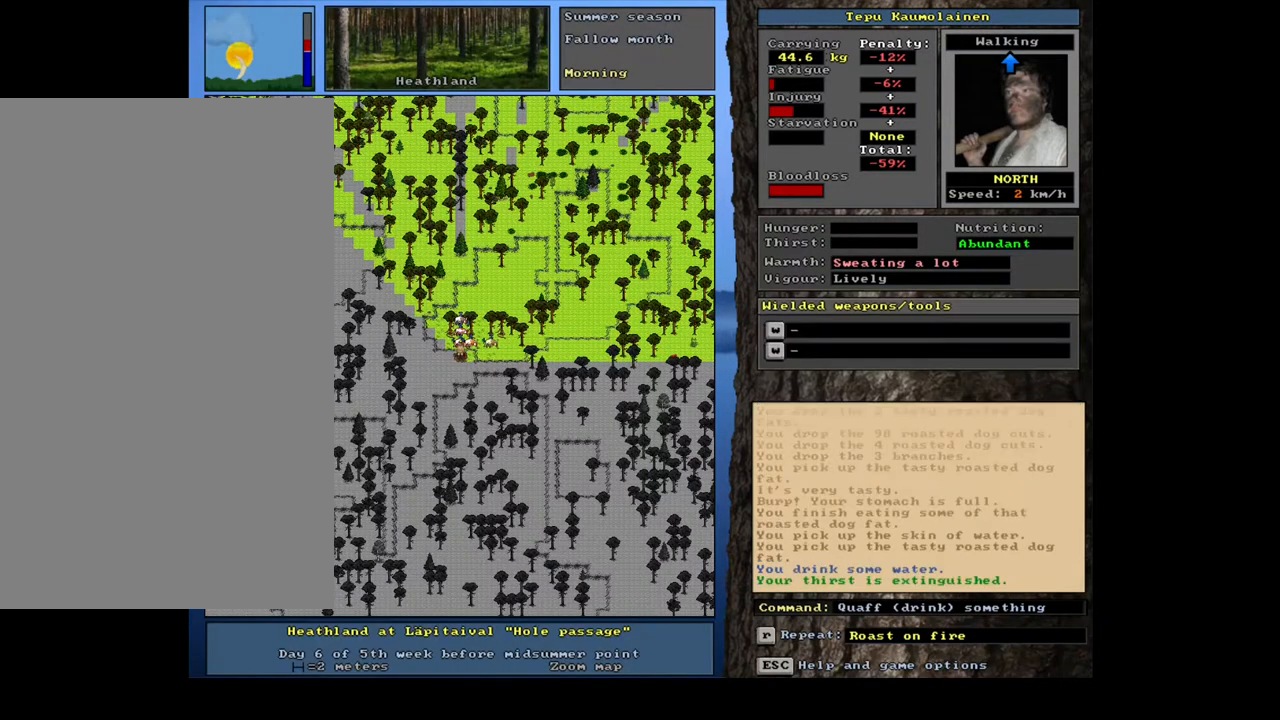
{"keys": ["q", "shift_l"], "mouse": [], "events": [[267, "d", "down"], [367, "d", "up"], [417, "shift_l", "down"]]}
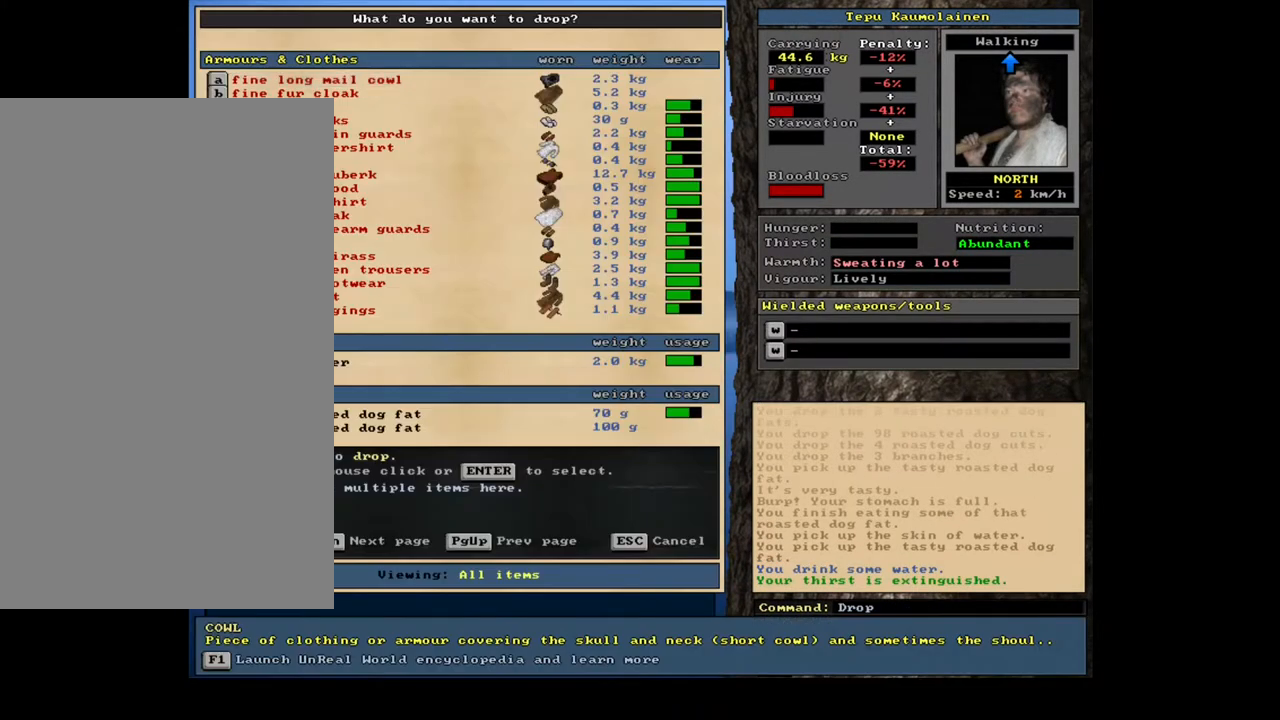
{"keys": ["q"], "mouse": [], "events": [[100, "shift_l", "up"], [217, "space", "down"], [317, "space", "up"]]}
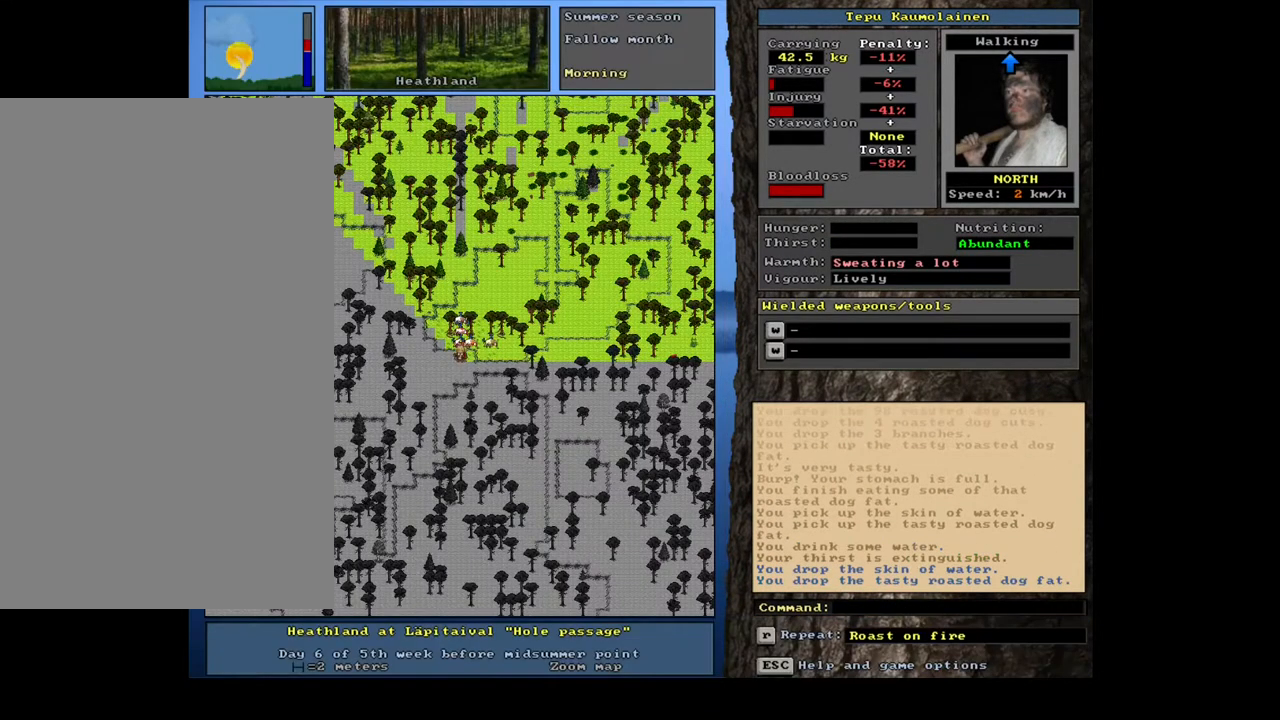
{"keys": ["q"], "mouse": [], "events": []}
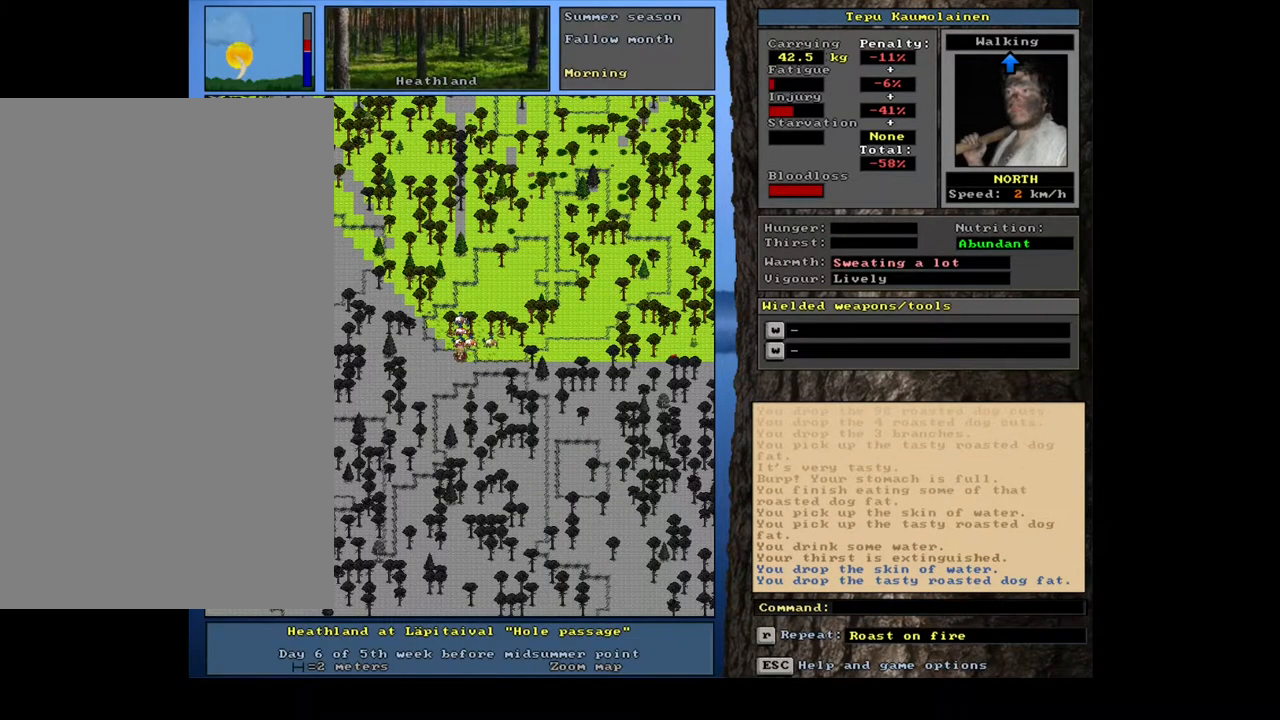
{"keys": ["q", "tab"], "mouse": [], "events": [[317, "g", "down"], [417, "g", "up"], [500, "tab", "down"]]}
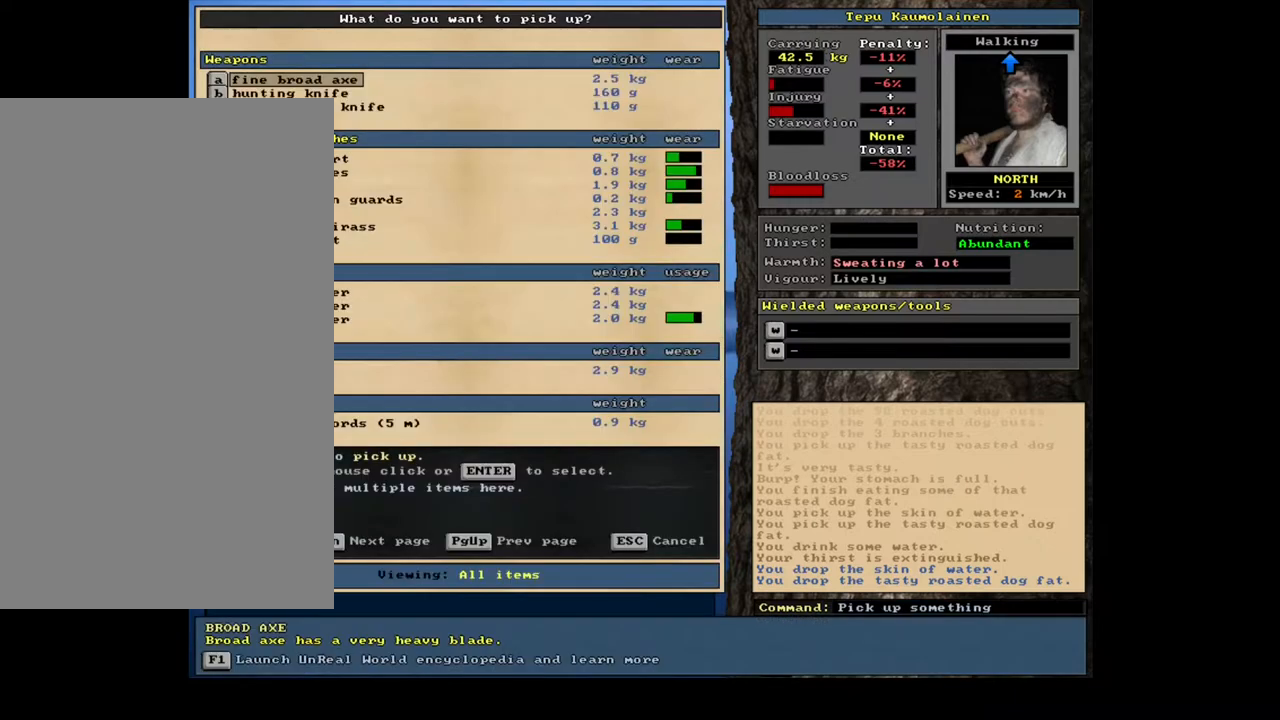
{"keys": ["q"], "mouse": [], "events": [[83, "f", "down"], [117, "tab", "up"], [183, "f", "up"]]}
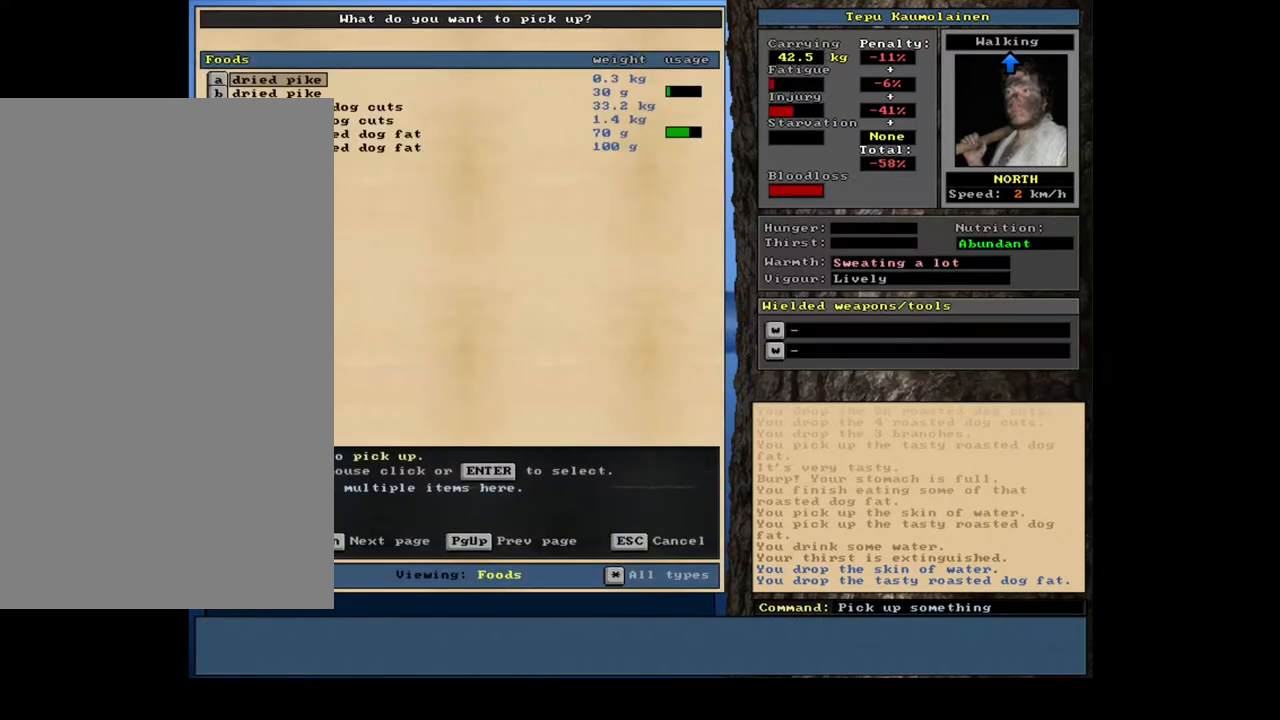
{"keys": ["q"], "mouse": [], "events": [[50, "tab", "down"], [133, "tab", "up"], [267, "a", "down"], [350, "a", "up"]]}
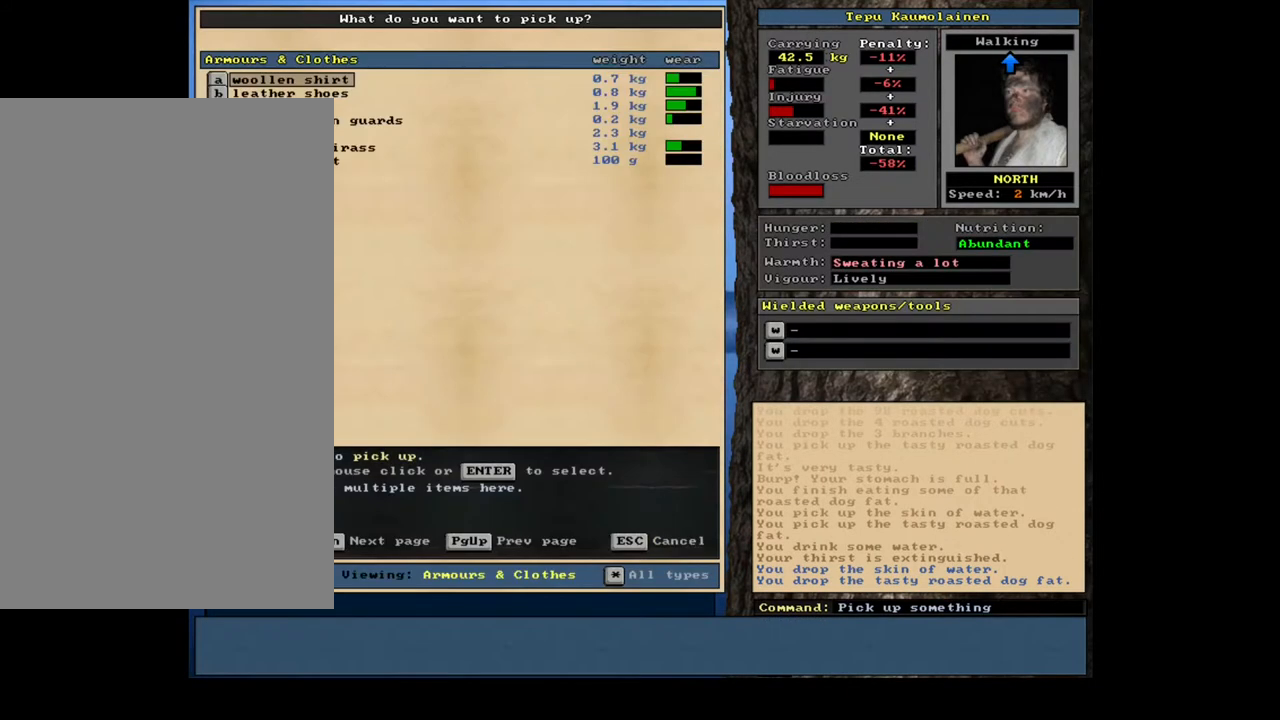
{"keys": ["q"], "mouse": [], "events": []}
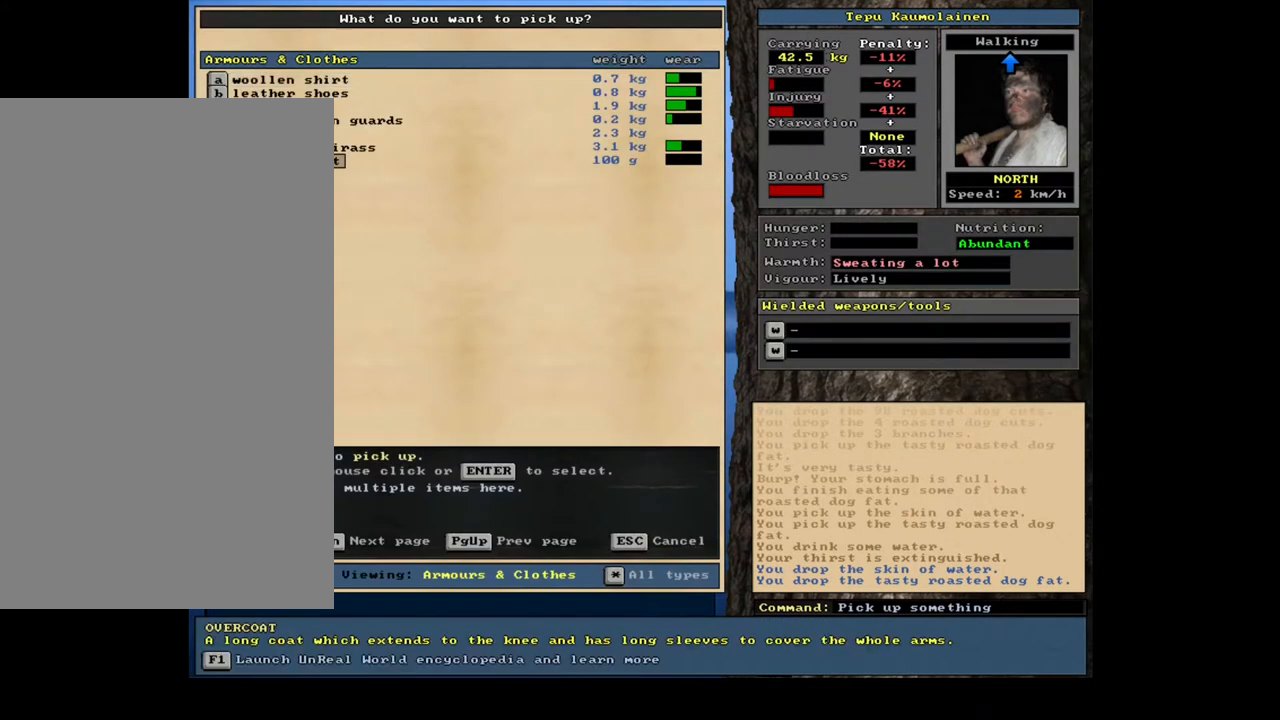
{"keys": ["q"], "mouse": [], "events": [[300, "up", "down"], [400, "up", "up"]]}
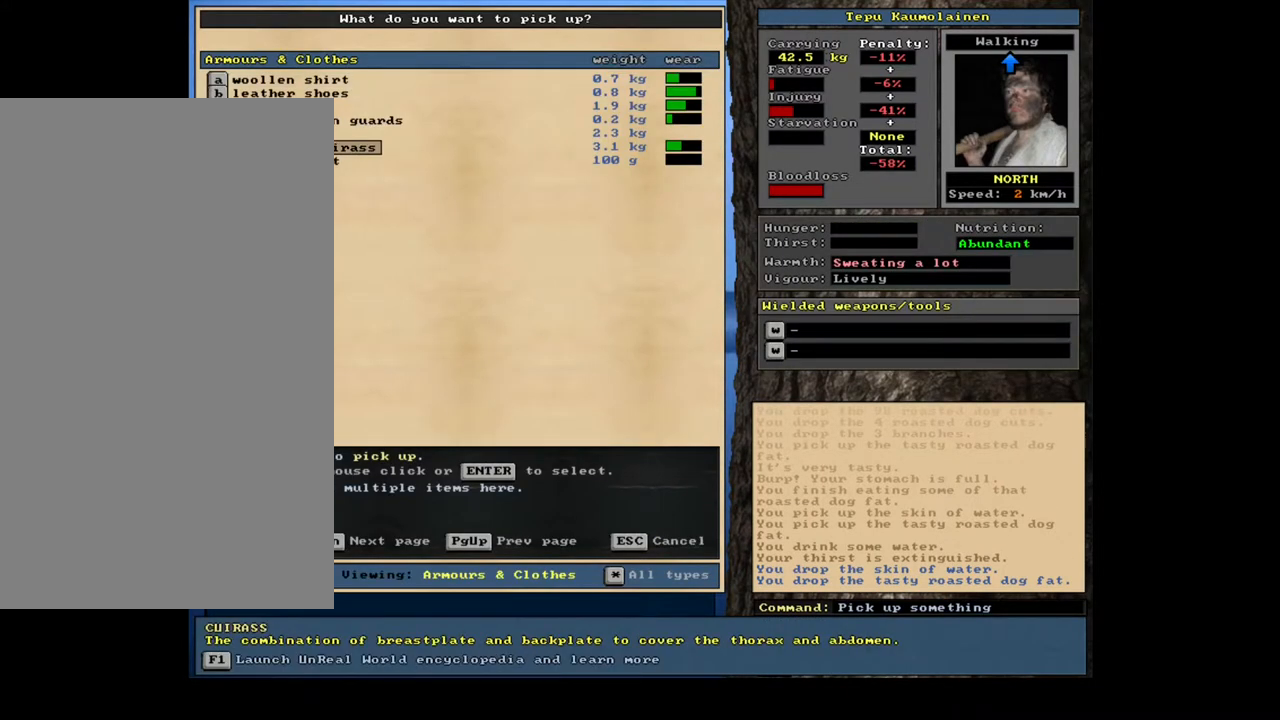
{"keys": ["q"], "mouse": [], "events": [[17, "up", "down"], [83, "up", "up"], [417, "return", "down"], [500, "return", "up"]]}
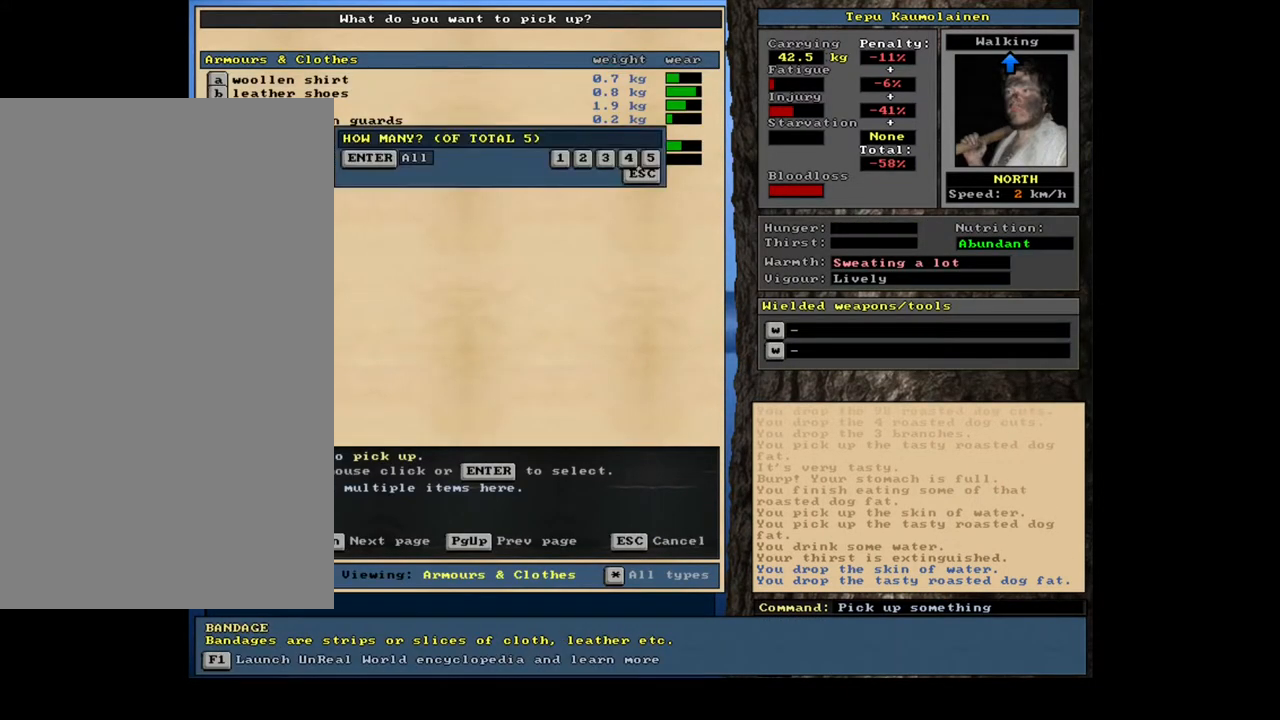
{"keys": ["q"], "mouse": [], "events": [[133, "return", "down"], [267, "return", "up"]]}
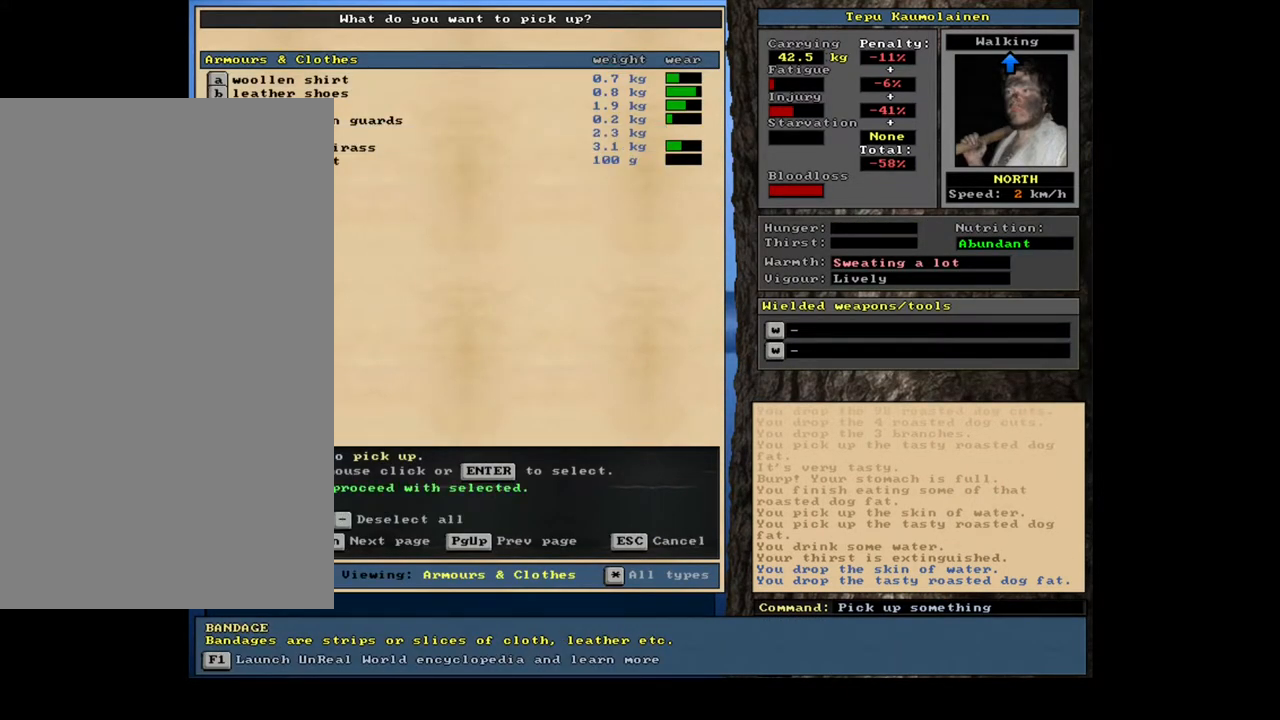
{"keys": ["q", "return"], "mouse": [], "events": [[200, "return", "down"], [283, "return", "up"], [400, "return", "down"]]}
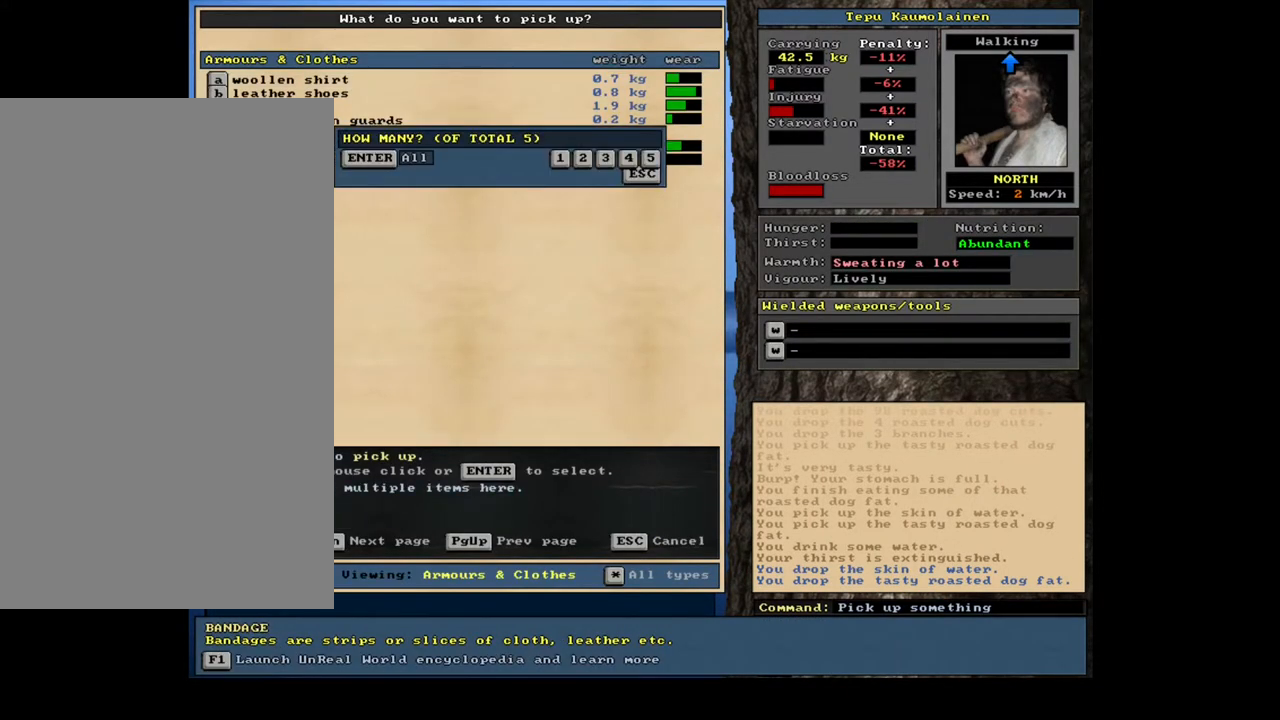
{"keys": ["q"], "mouse": [], "events": [[17, "return", "up"], [67, "2", "down"], [200, "2", "up"], [367, "space", "down"], [483, "space", "up"]]}
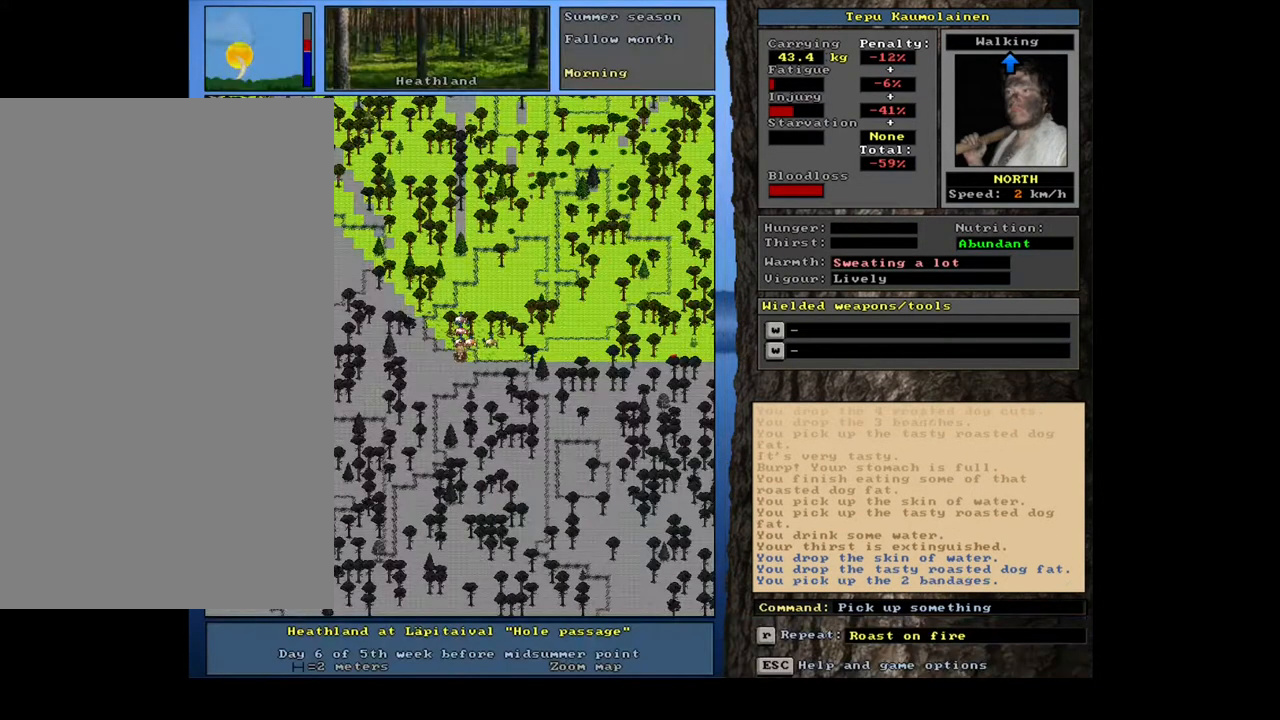
{"keys": ["q"], "mouse": [], "events": []}